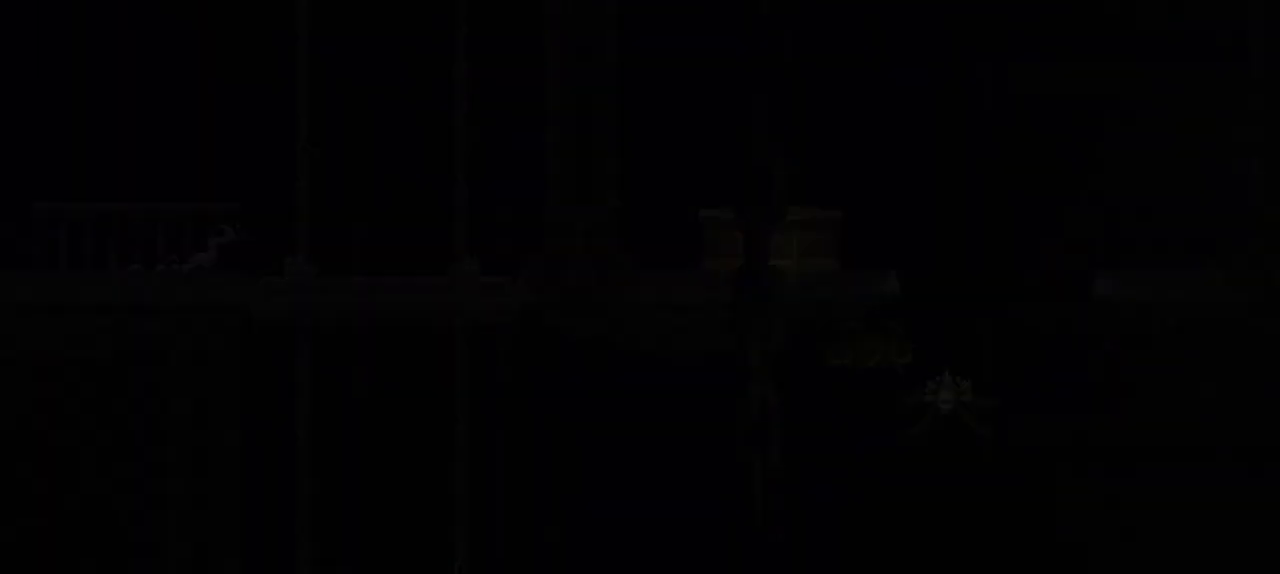
Gameplay with a controller (Xbox layout); each line is a JSON object with the inputs held at the frame after it (dt_ms = milliseconds from this image to that frame). "events" lists button and stick changes between this image and that frame as [ms after this image, input, new state], when the widget could be followed in between. Not read: L3 R3.
{"dt_ms": 500, "buttons": [], "left_stick": "center", "right_stick": "center", "events": [[33, "X", "up"]]}
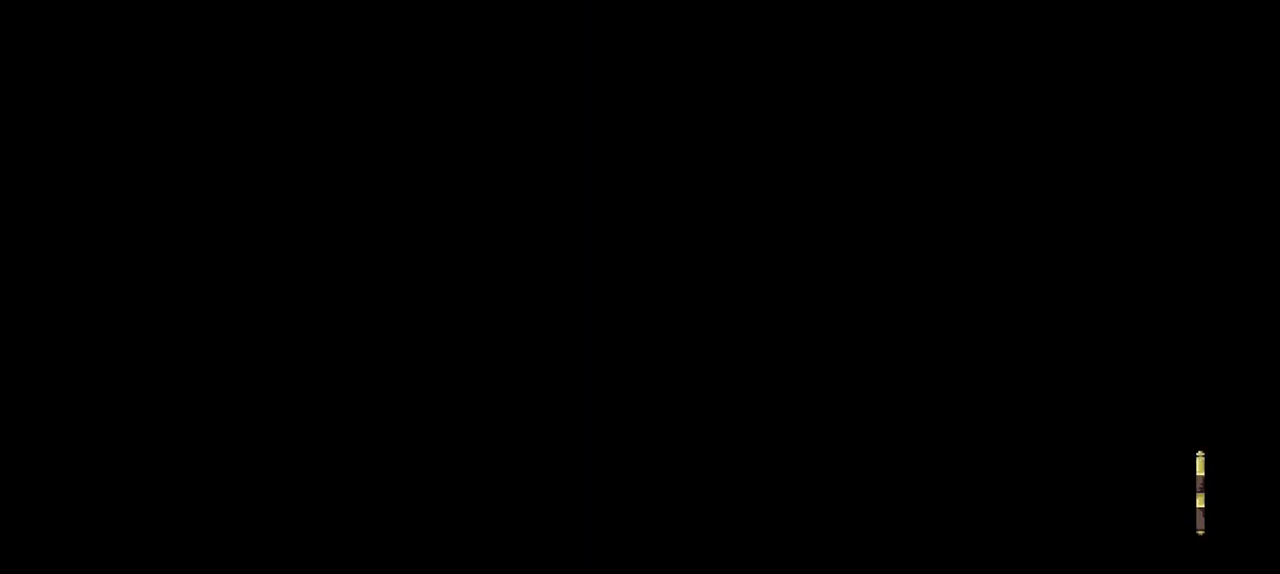
{"dt_ms": 500, "buttons": [], "left_stick": "left", "right_stick": "center", "events": [[300, "left_stick", "left"]]}
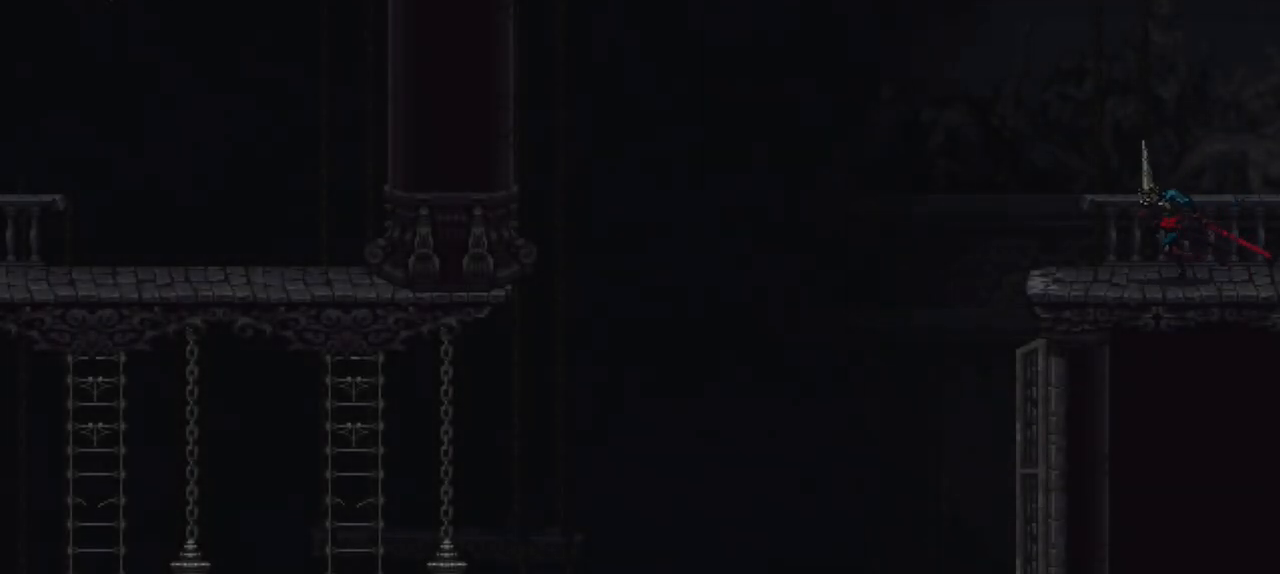
{"dt_ms": 500, "buttons": [], "left_stick": "center", "right_stick": "center", "events": [[267, "left_stick", "center"]]}
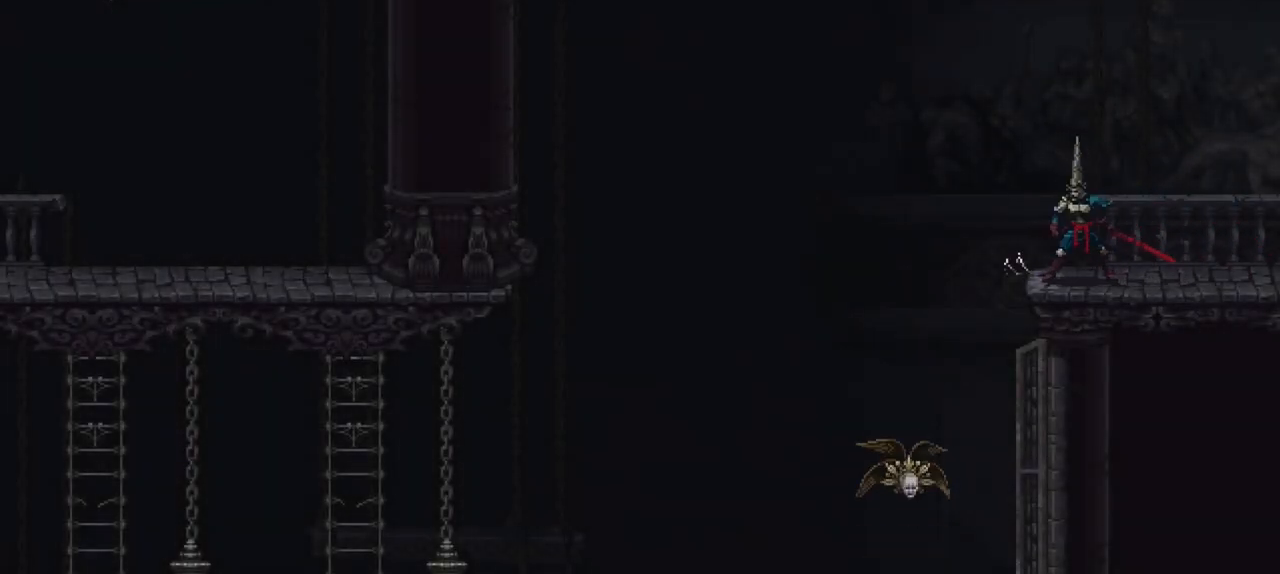
{"dt_ms": 500, "buttons": [], "left_stick": "center", "right_stick": "center", "events": []}
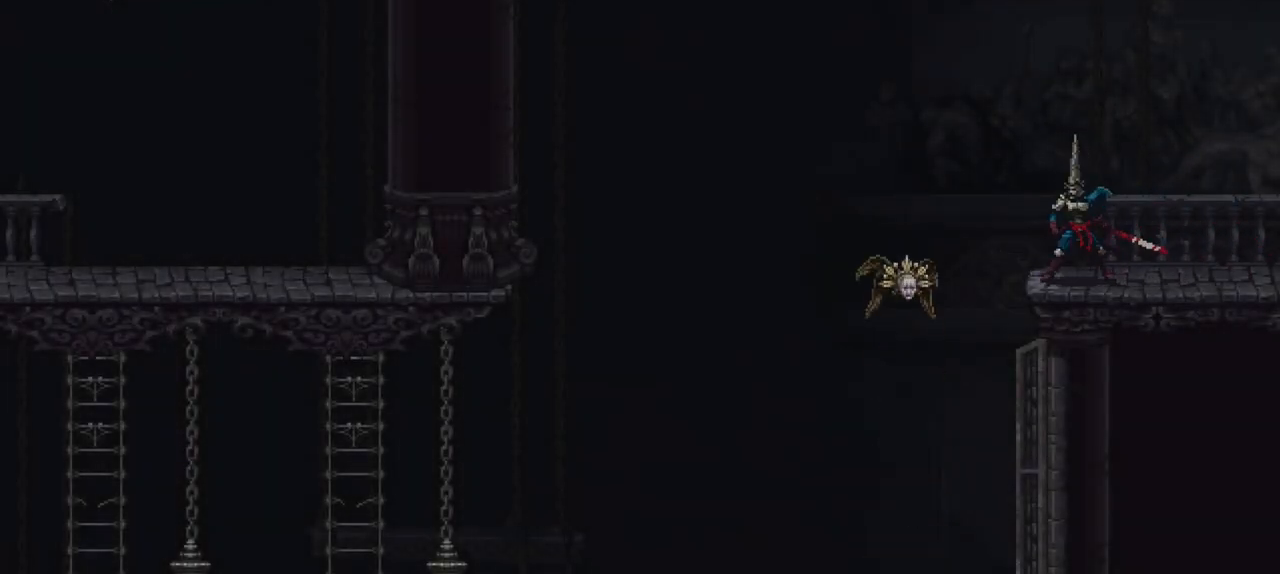
{"dt_ms": 1000, "buttons": [], "left_stick": "left", "right_stick": "center", "events": [[33, "R1", "down"], [233, "R1", "up"], [500, "left_stick", "left"]]}
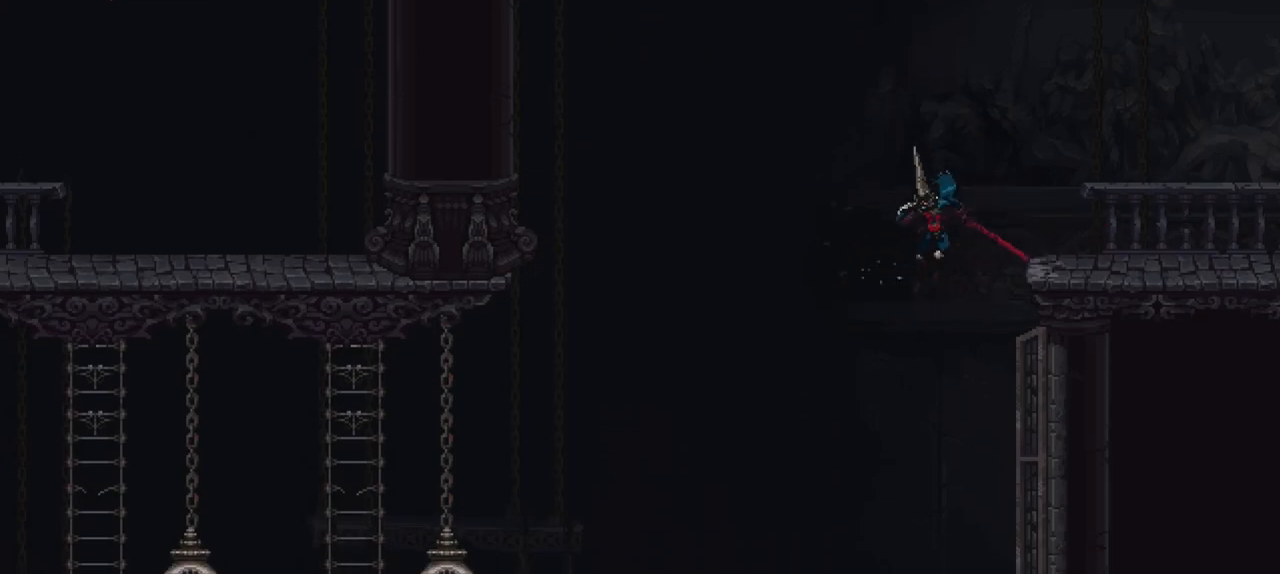
{"dt_ms": 1000, "buttons": [], "left_stick": "left", "right_stick": "center", "events": [[100, "left_stick", "right"], [433, "R1", "down"], [500, "left_stick", "center"], [533, "R1", "up"], [600, "B", "down"], [667, "B", "up"], [733, "left_stick", "left"]]}
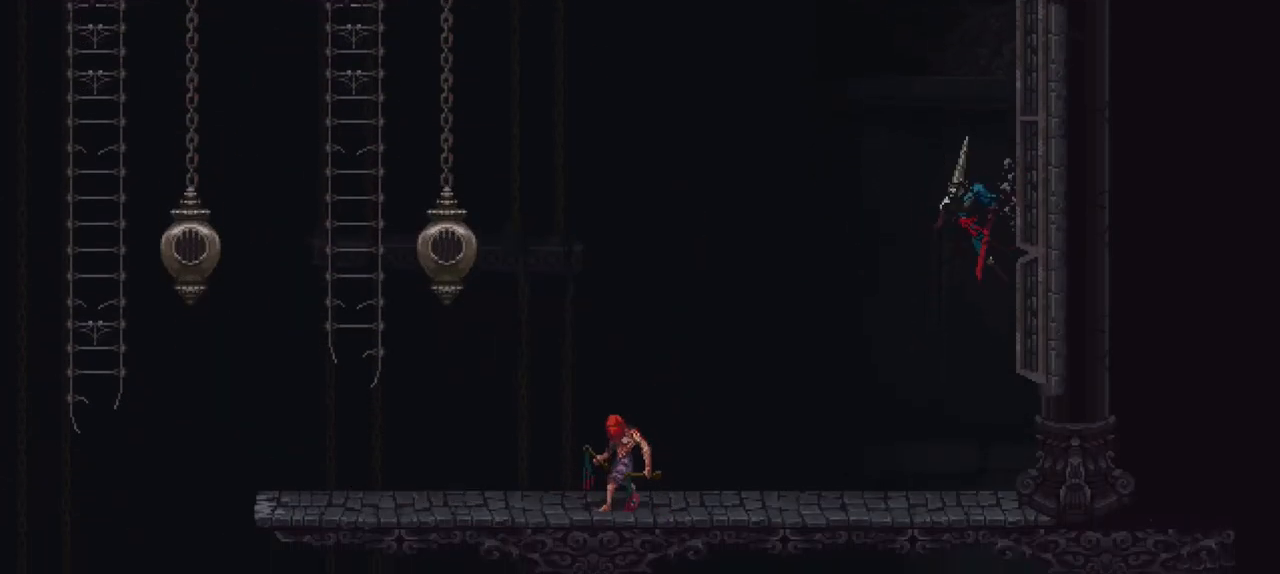
{"dt_ms": 500, "buttons": [], "left_stick": "left", "right_stick": "center", "events": []}
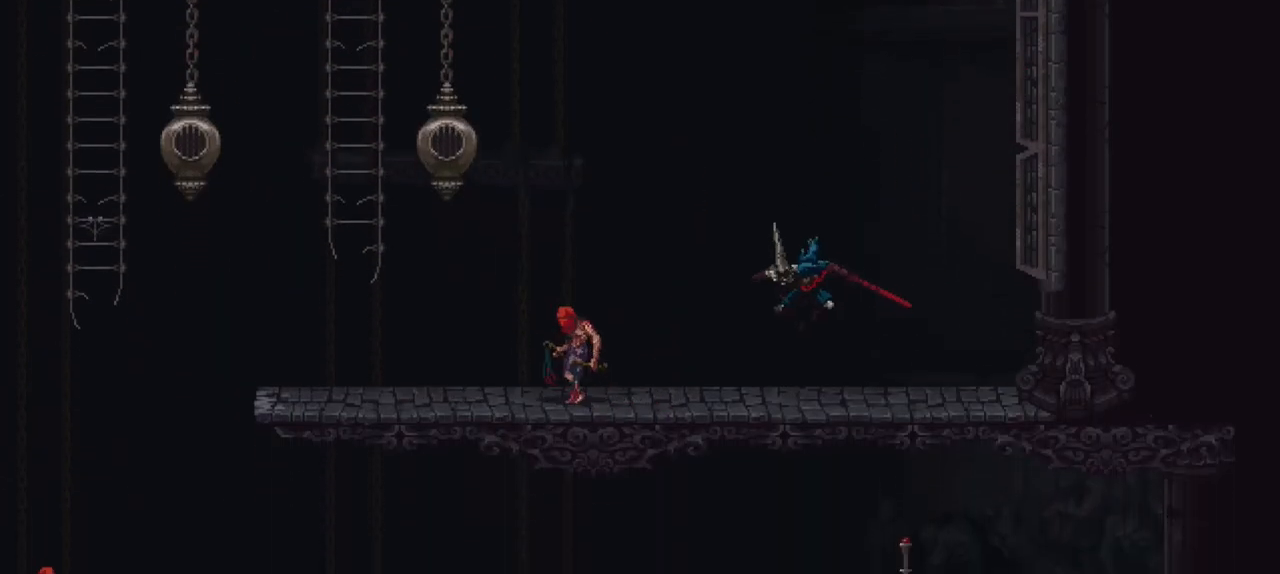
{"dt_ms": 500, "buttons": ["R1"], "left_stick": "left", "right_stick": "center", "events": [[400, "R1", "down"]]}
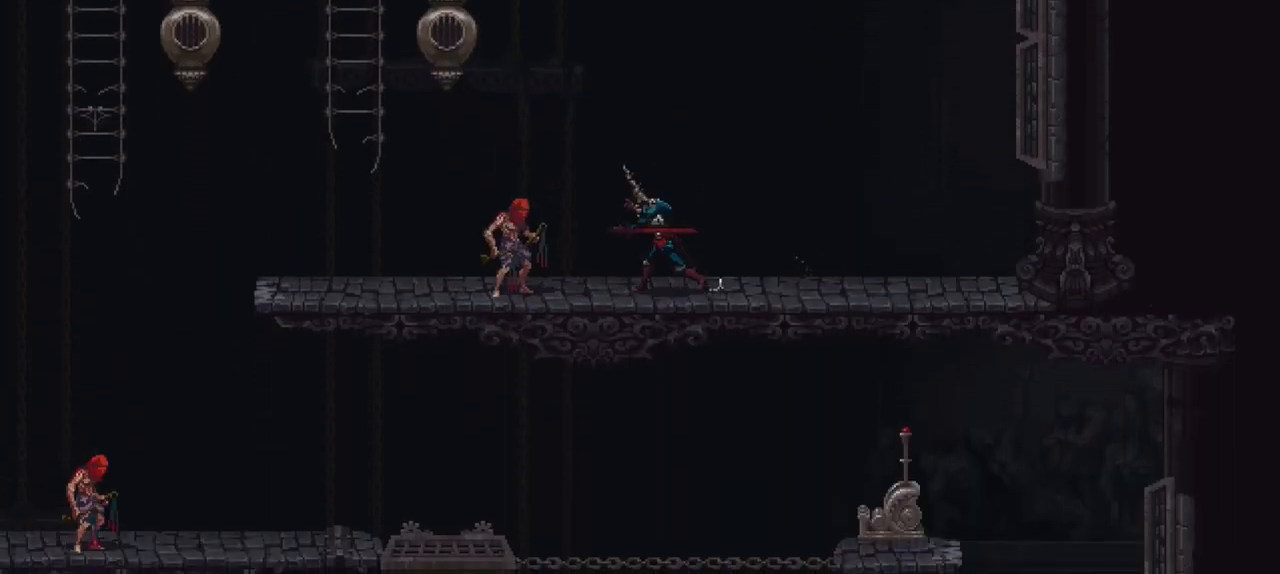
{"dt_ms": 500, "buttons": ["X"], "left_stick": "right", "right_stick": "center", "events": [[33, "R1", "up"], [233, "left_stick", "center"], [300, "left_stick", "right"], [367, "X", "down"]]}
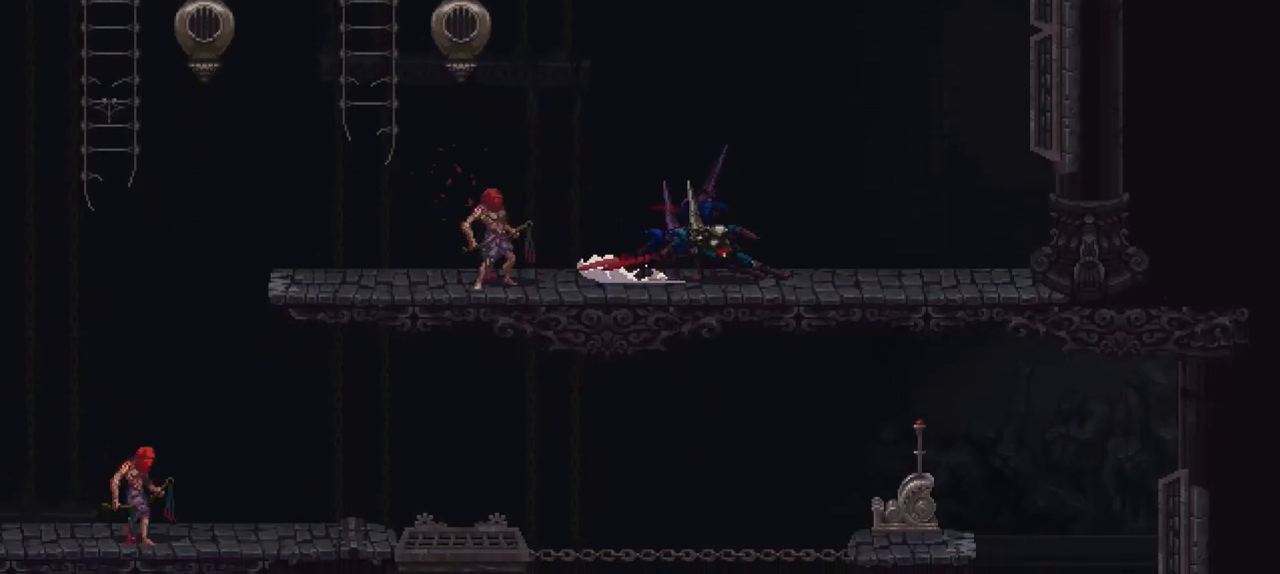
{"dt_ms": 500, "buttons": [], "left_stick": "right", "right_stick": "center", "events": [[167, "X", "up"]]}
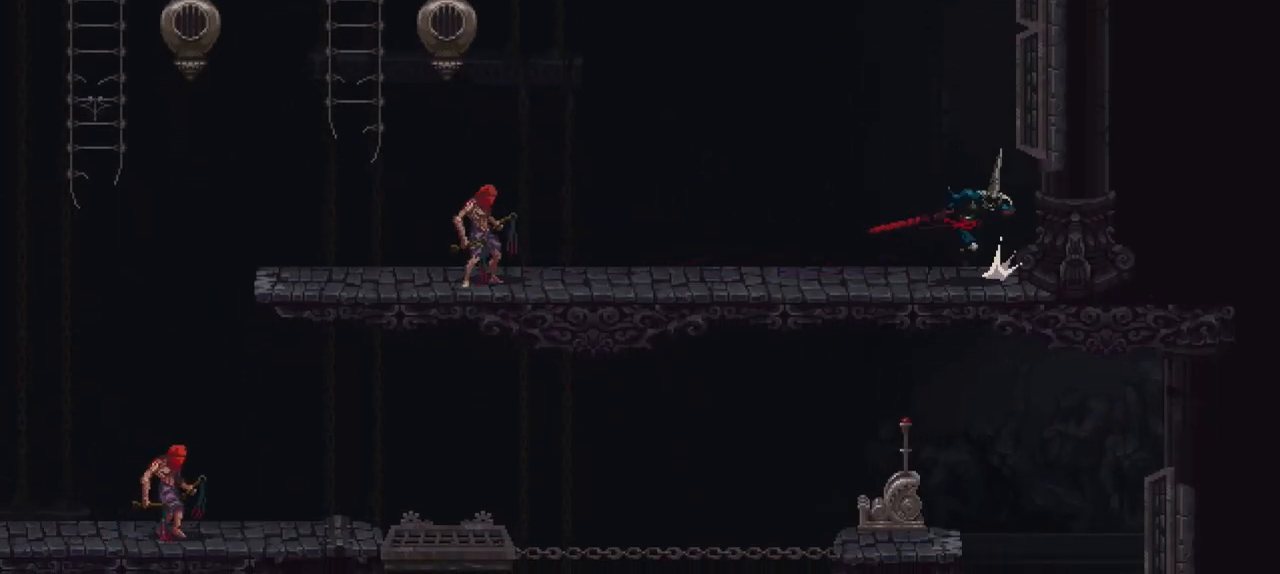
{"dt_ms": 500, "buttons": [], "left_stick": "center", "right_stick": "center", "events": [[67, "left_stick", "left"], [133, "left_stick", "center"]]}
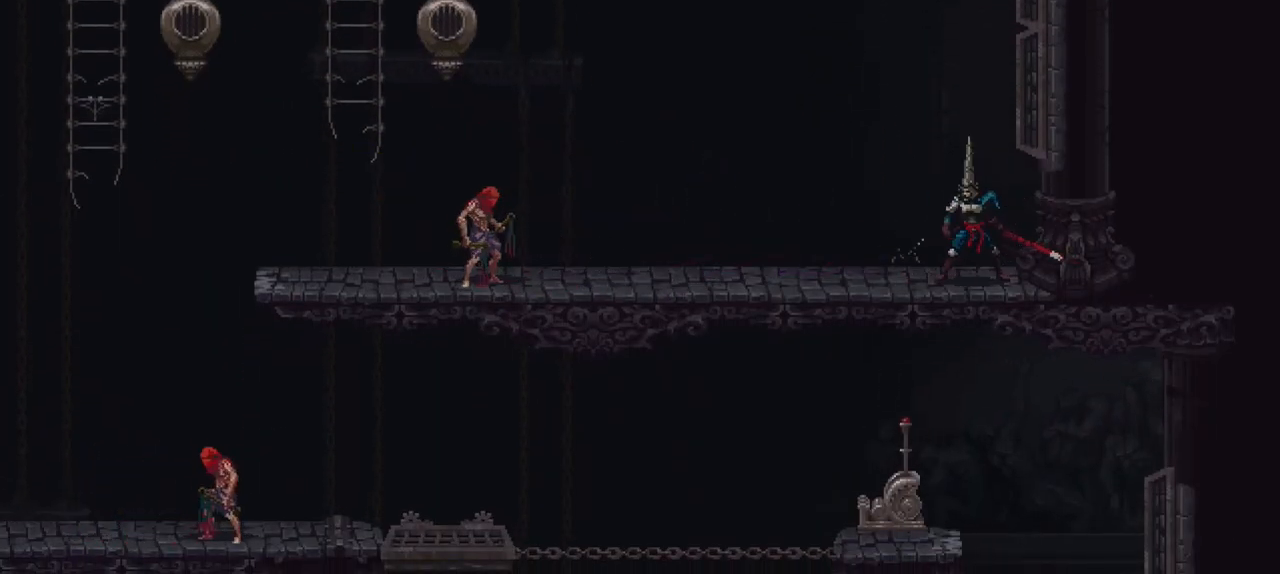
{"dt_ms": 500, "buttons": [], "left_stick": "center", "right_stick": "center", "events": []}
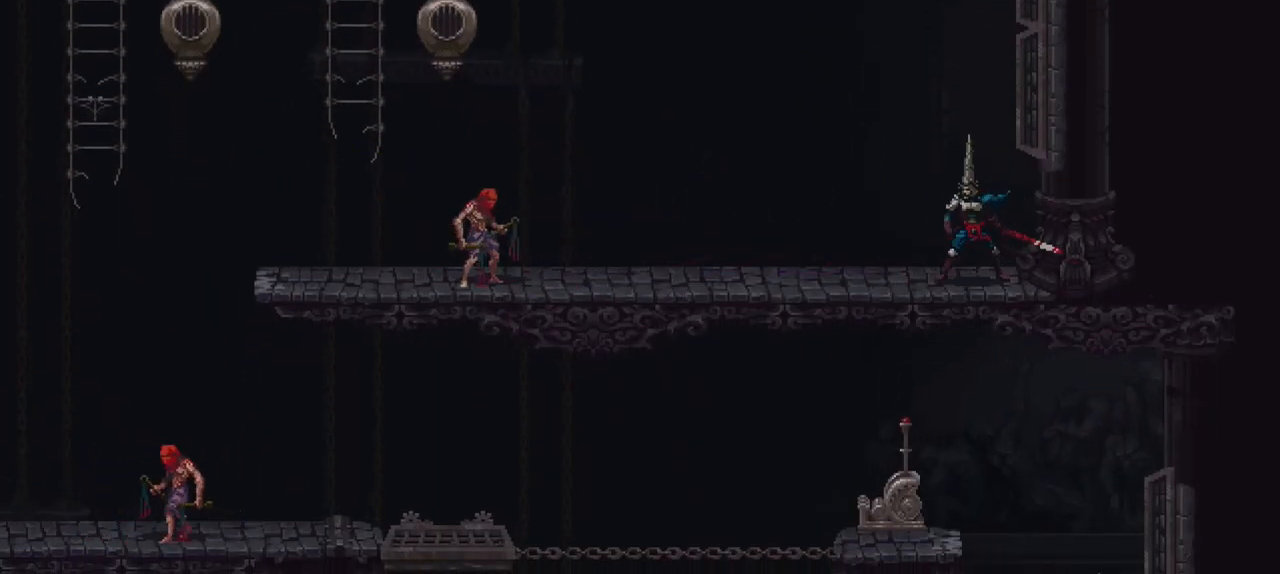
{"dt_ms": 500, "buttons": [], "left_stick": "center", "right_stick": "center", "events": []}
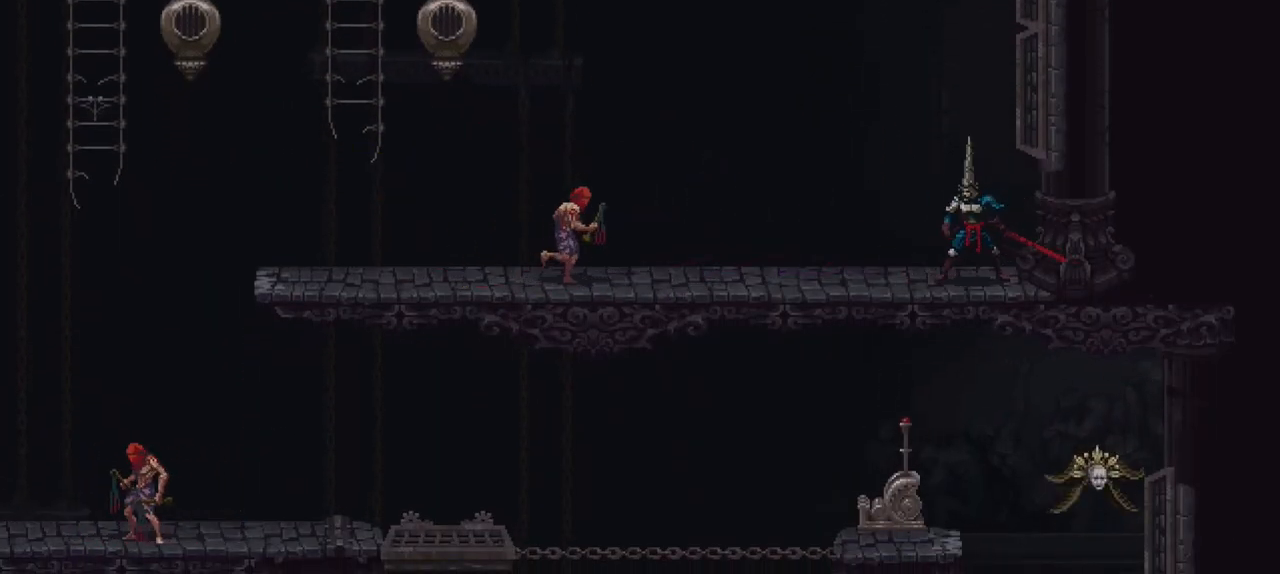
{"dt_ms": 500, "buttons": [], "left_stick": "center", "right_stick": "center", "events": []}
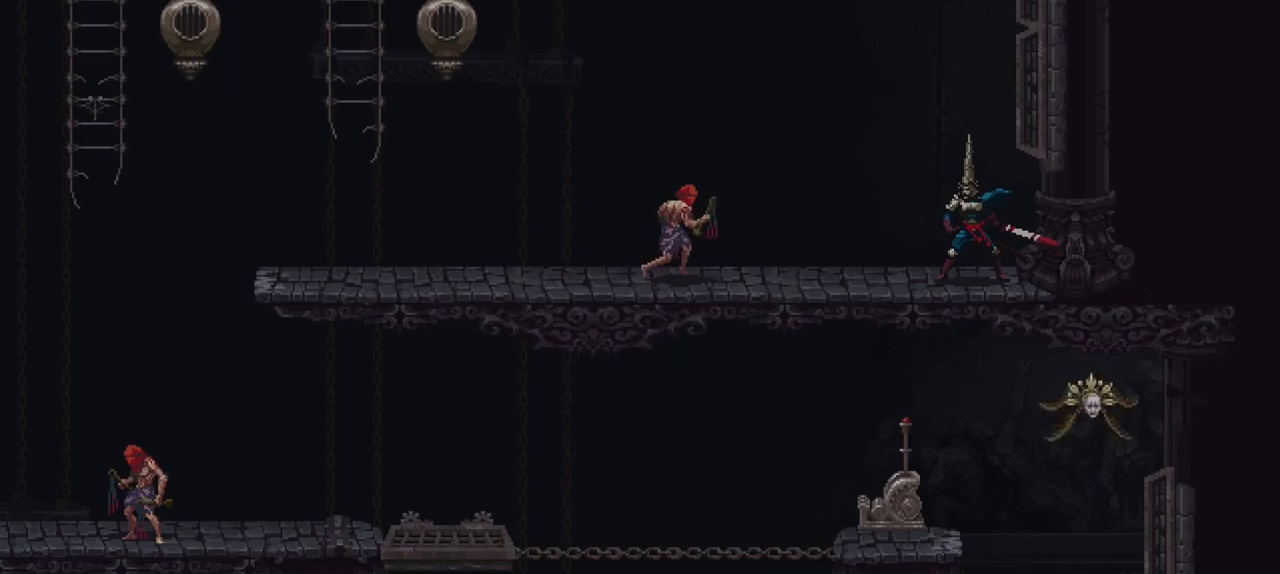
{"dt_ms": 500, "buttons": [], "left_stick": "center", "right_stick": "center", "events": [[67, "left_stick", "left"], [200, "left_stick", "center"], [300, "R1", "down"], [433, "R1", "up"]]}
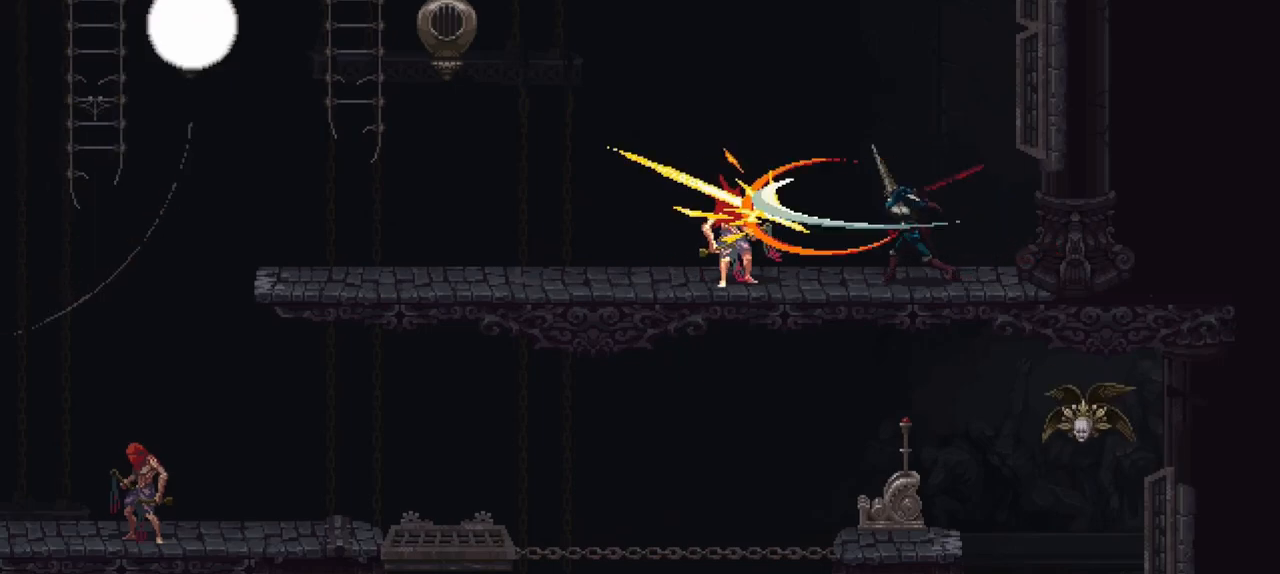
{"dt_ms": 500, "buttons": [], "left_stick": "center", "right_stick": "center", "events": [[133, "R1", "down"], [333, "R1", "up"]]}
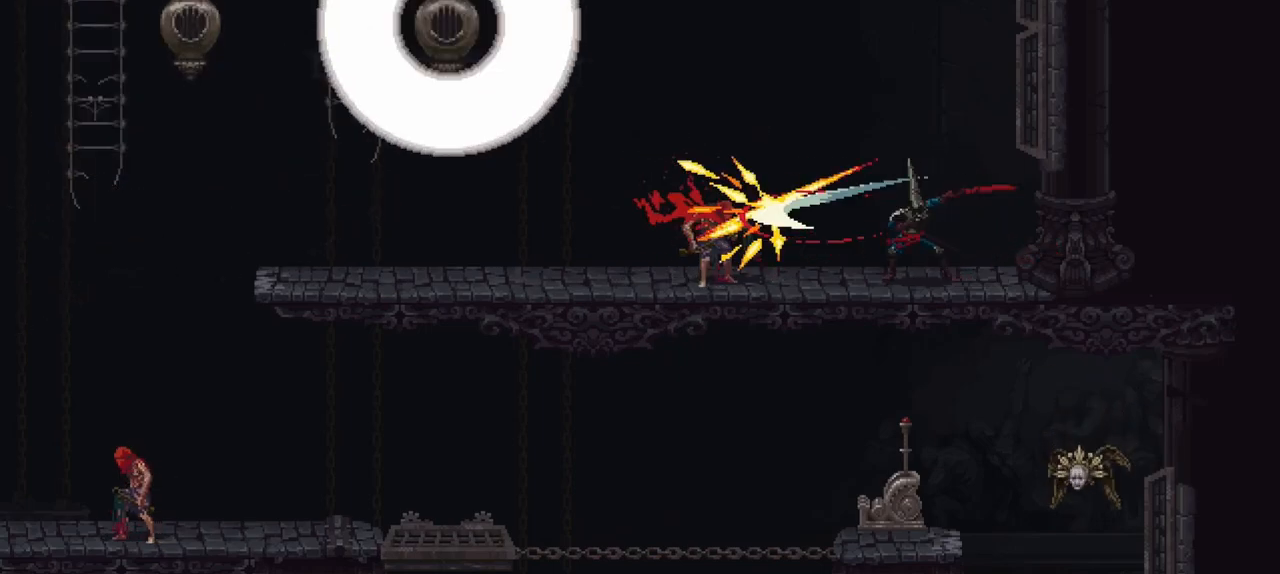
{"dt_ms": 500, "buttons": [], "left_stick": "center", "right_stick": "center", "events": [[67, "left_stick", "left"], [267, "R1", "down"], [300, "left_stick", "center"], [467, "R1", "up"]]}
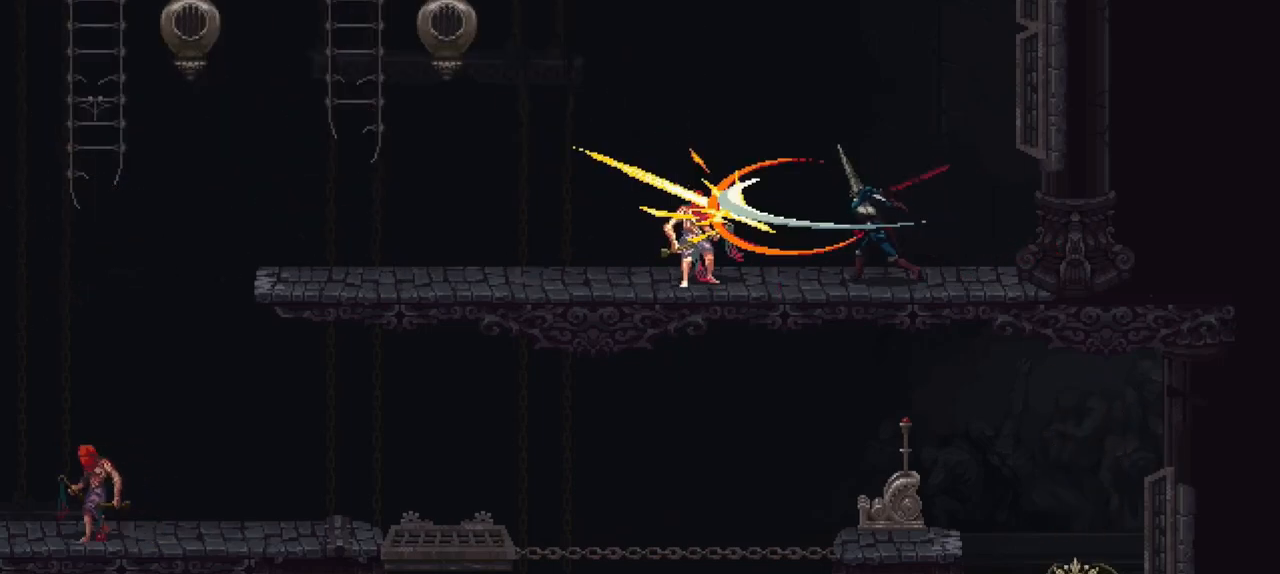
{"dt_ms": 500, "buttons": [], "left_stick": "center", "right_stick": "center", "events": [[167, "R1", "down"], [333, "R1", "up"]]}
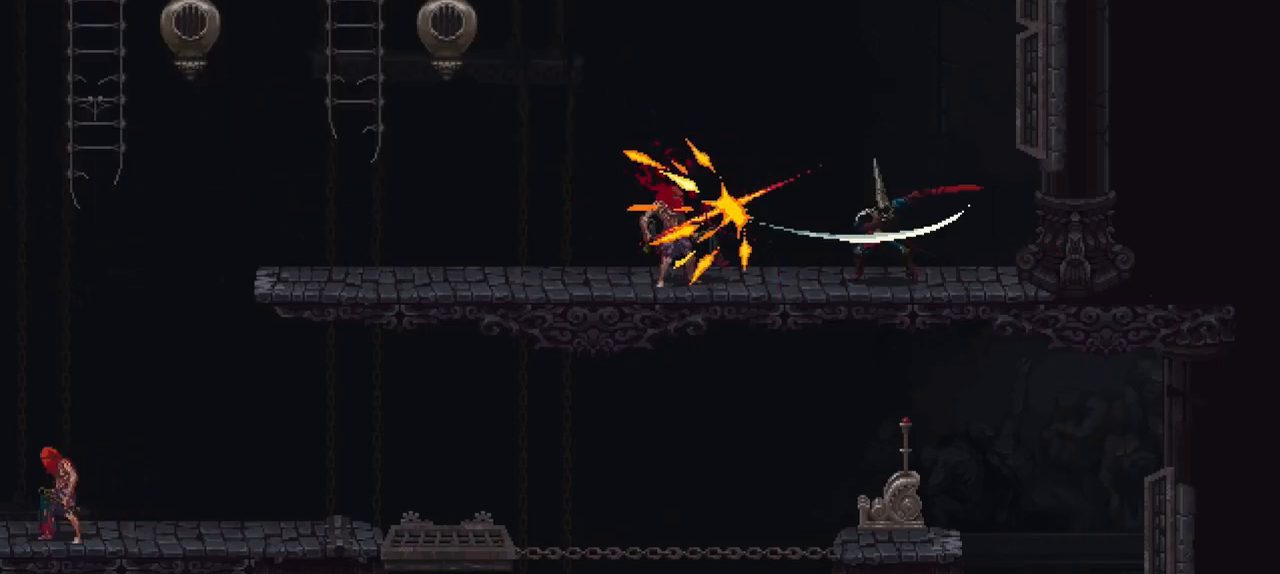
{"dt_ms": 500, "buttons": [], "left_stick": "center", "right_stick": "center", "events": [[33, "left_stick", "left"], [300, "R1", "down"], [300, "left_stick", "center"], [400, "R1", "up"]]}
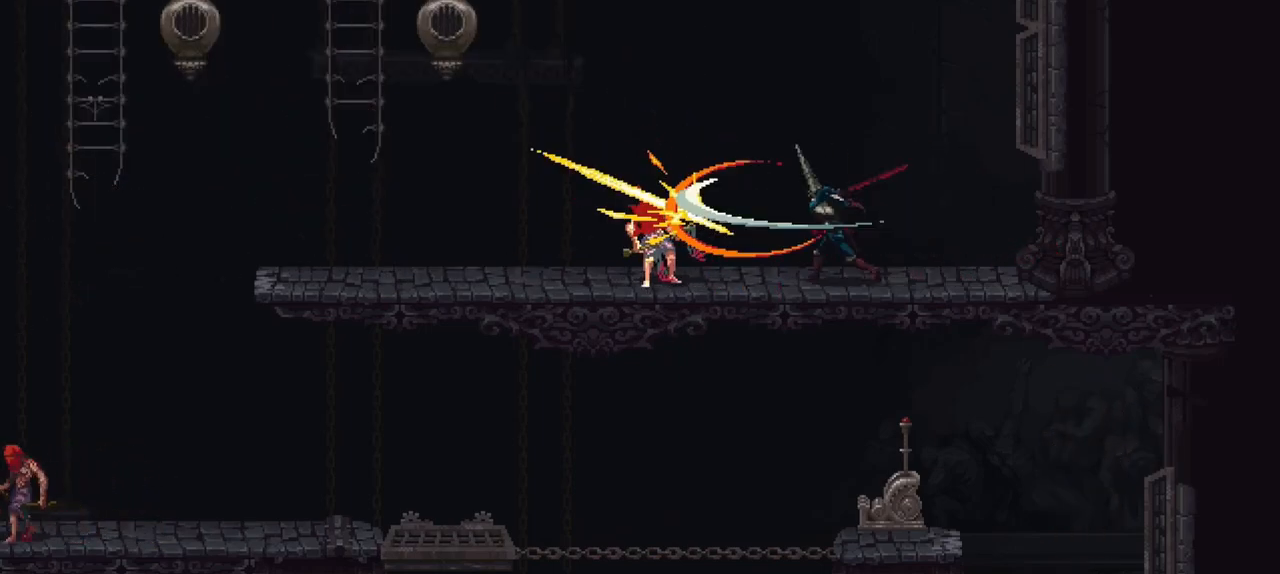
{"dt_ms": 500, "buttons": [], "left_stick": "center", "right_stick": "center", "events": [[200, "R1", "down"], [300, "R1", "up"]]}
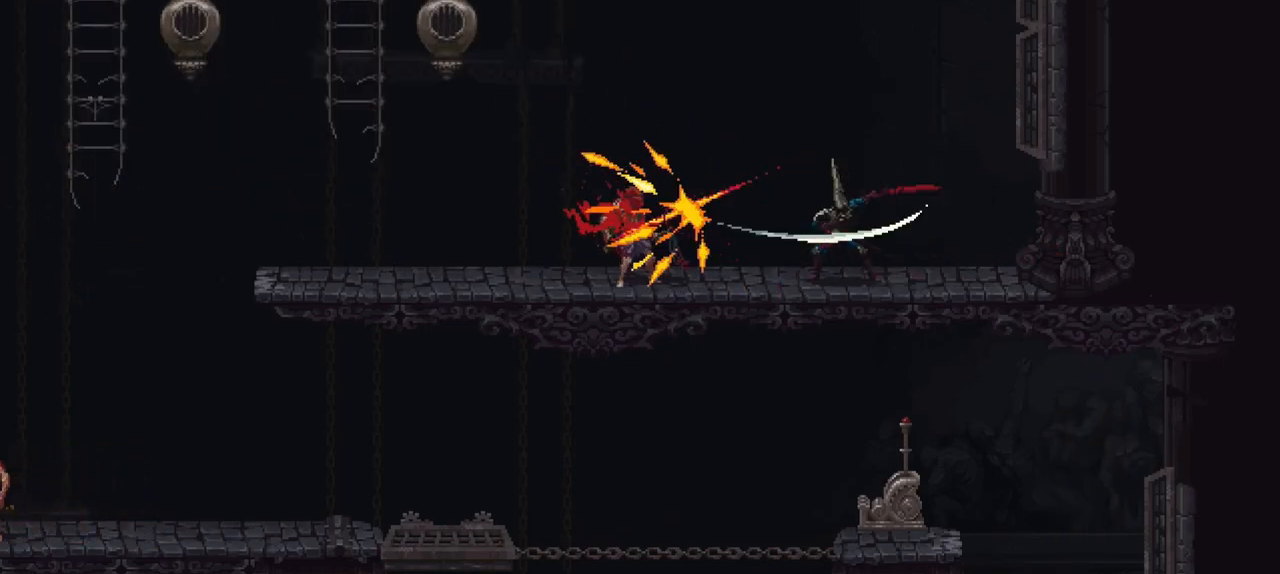
{"dt_ms": 500, "buttons": [], "left_stick": "center", "right_stick": "center", "events": [[100, "left_stick", "left"], [267, "R1", "down"], [267, "left_stick", "center"], [400, "R1", "up"]]}
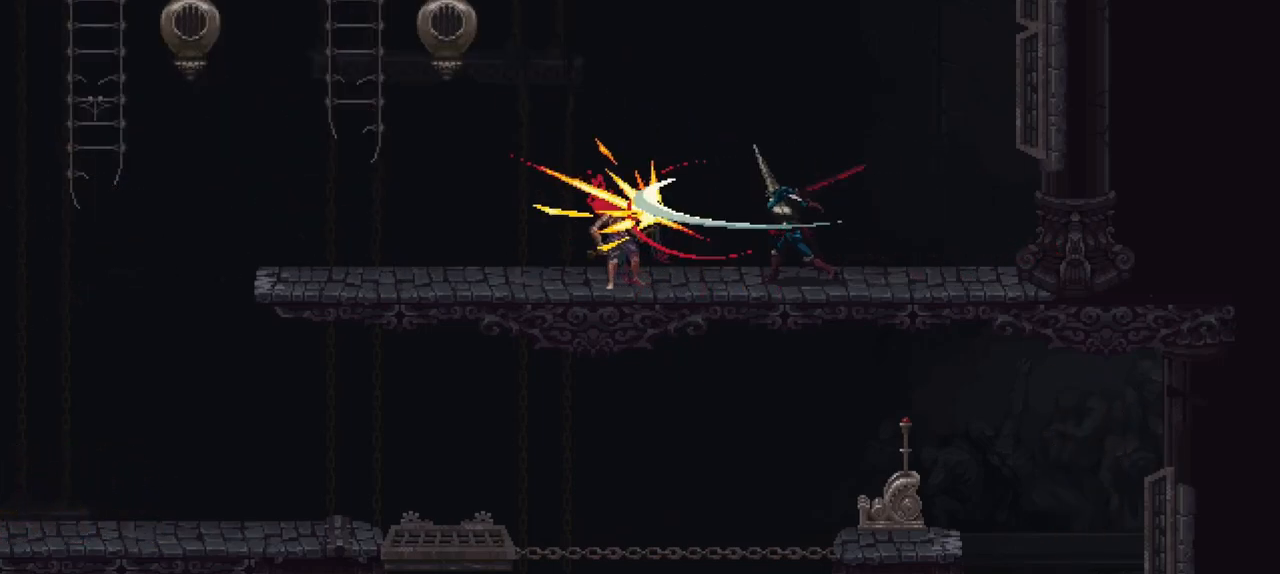
{"dt_ms": 500, "buttons": [], "left_stick": "center", "right_stick": "center", "events": []}
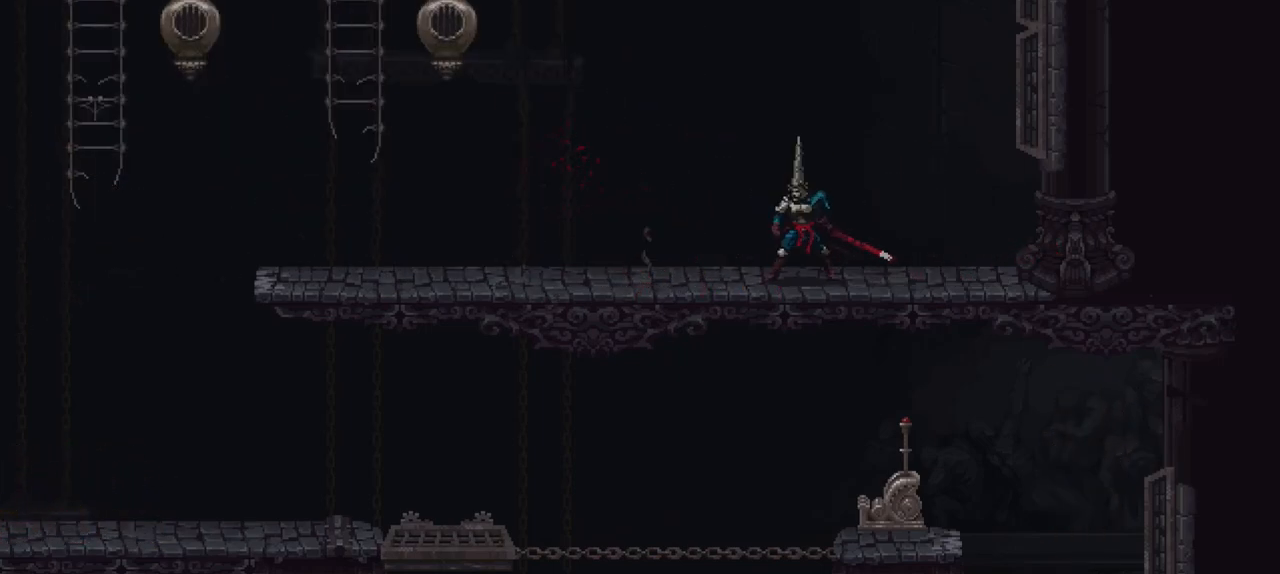
{"dt_ms": 500, "buttons": [], "left_stick": "center", "right_stick": "center", "events": []}
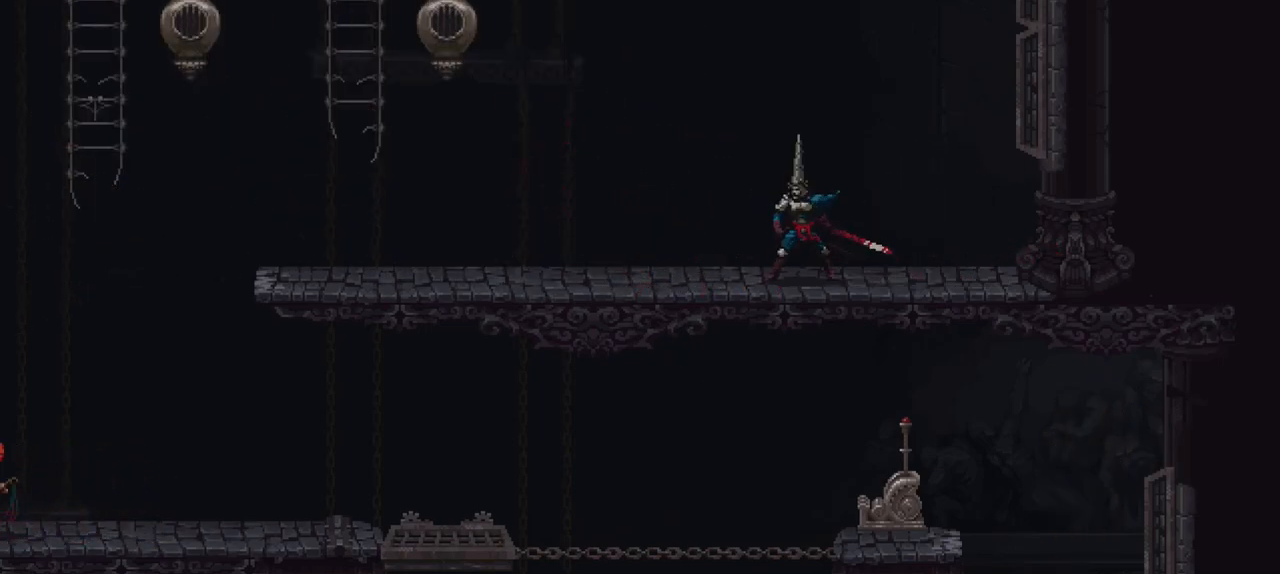
{"dt_ms": 500, "buttons": [], "left_stick": "center", "right_stick": "center", "events": []}
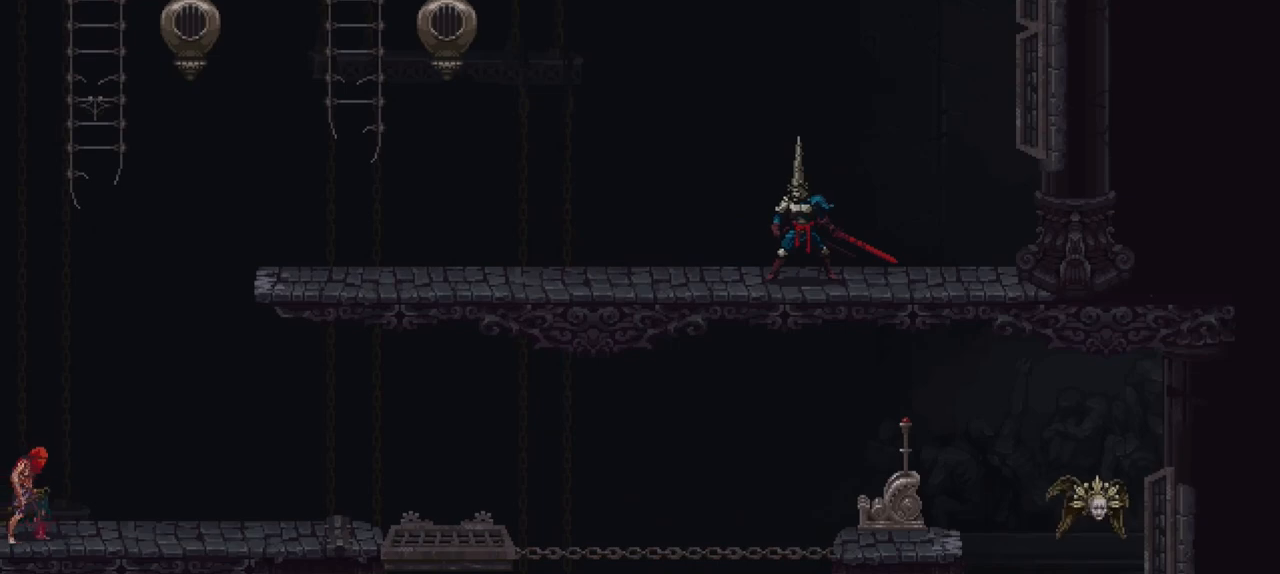
{"dt_ms": 500, "buttons": [], "left_stick": "center", "right_stick": "down", "events": [[100, "right_stick", "down"]]}
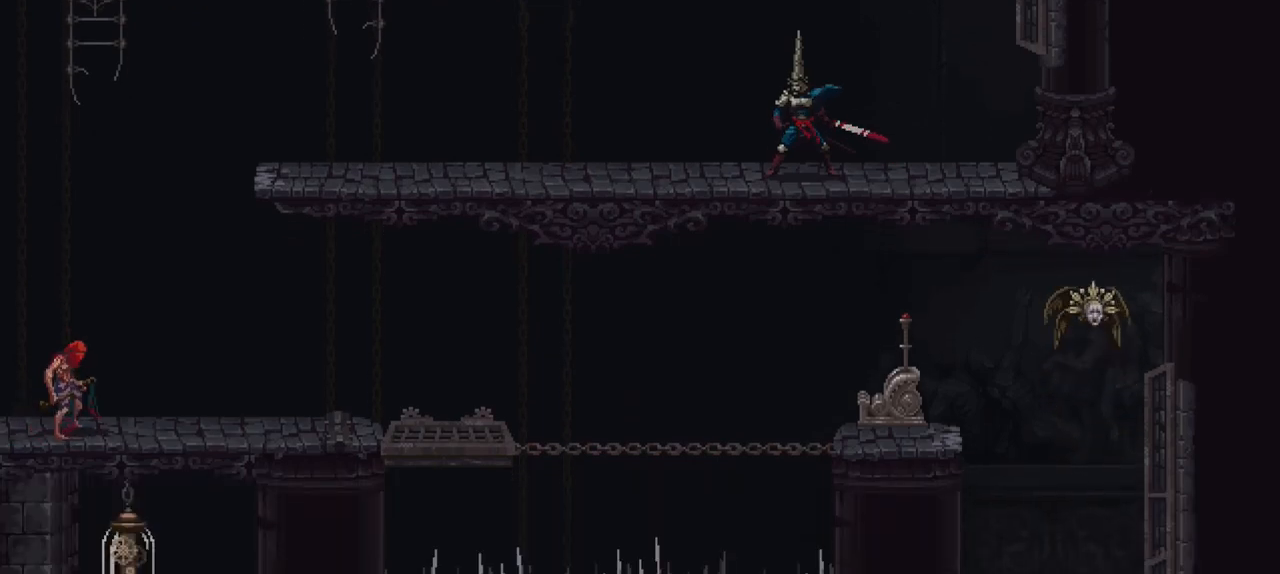
{"dt_ms": 500, "buttons": [], "left_stick": "center", "right_stick": "down", "events": []}
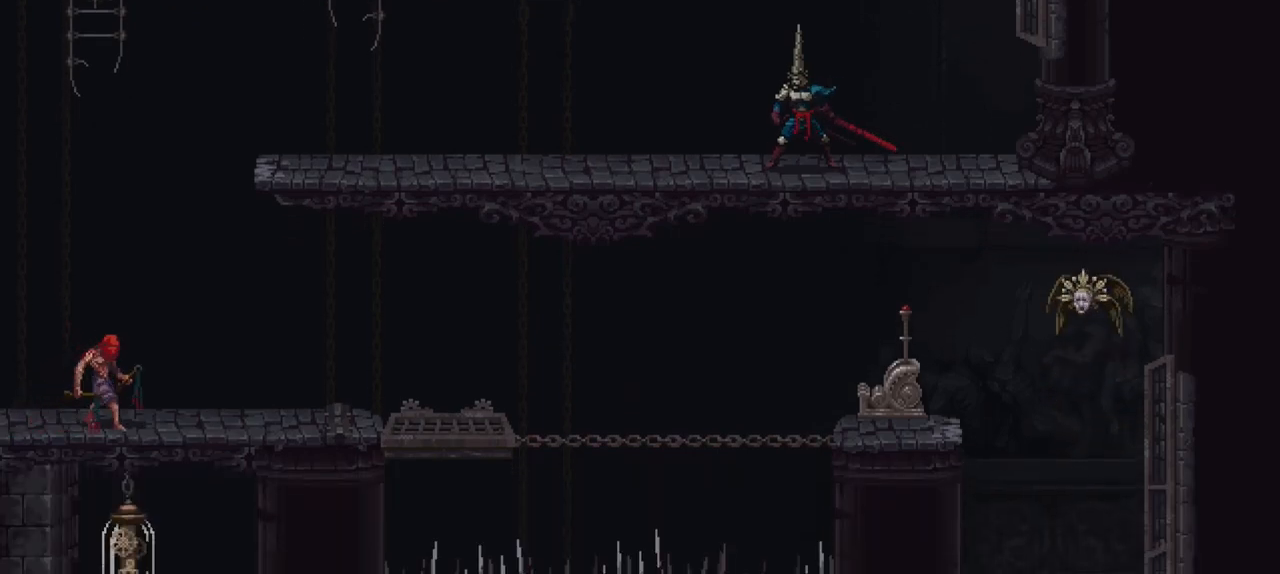
{"dt_ms": 500, "buttons": [], "left_stick": "center", "right_stick": "down", "events": []}
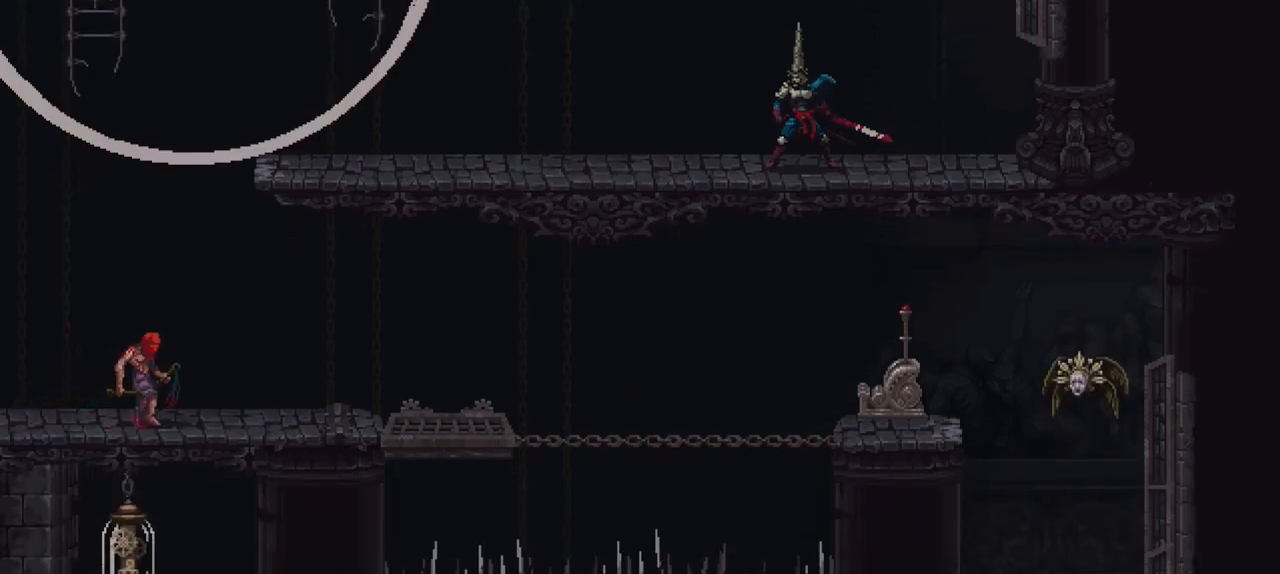
{"dt_ms": 500, "buttons": [], "left_stick": "center", "right_stick": "down", "events": []}
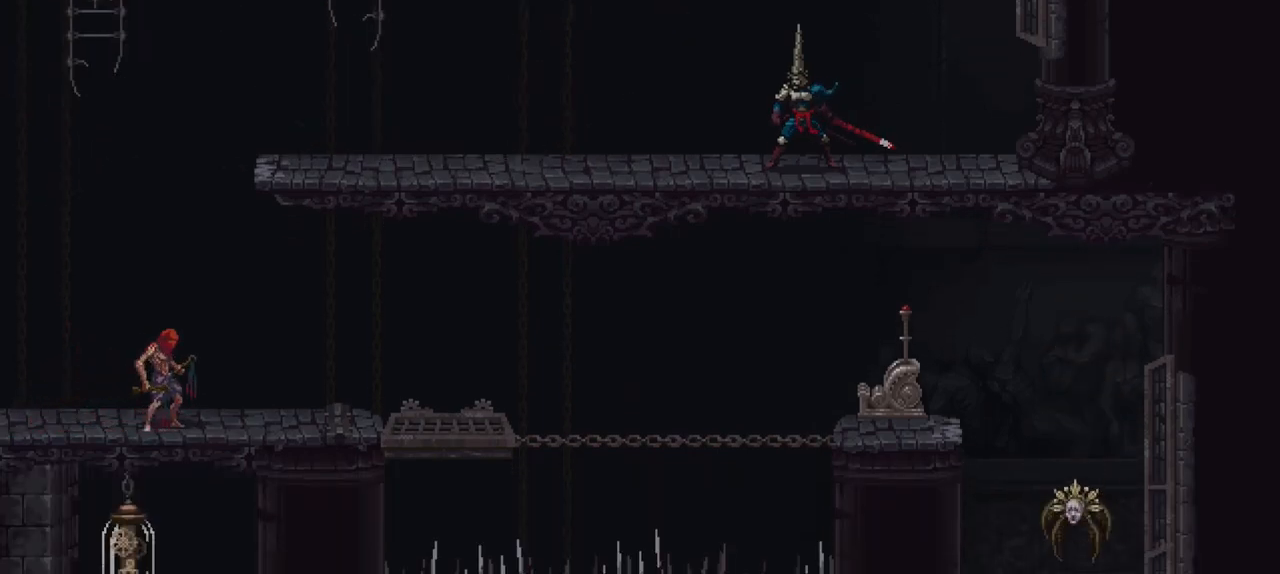
{"dt_ms": 500, "buttons": [], "left_stick": "center", "right_stick": "down", "events": []}
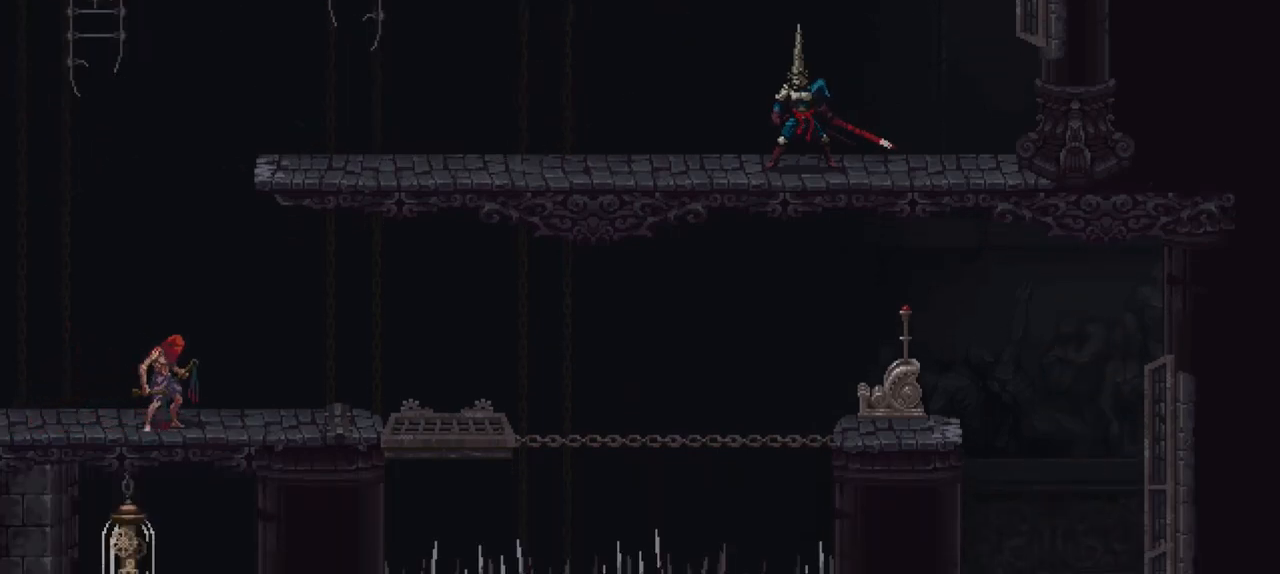
{"dt_ms": 500, "buttons": [], "left_stick": "center", "right_stick": "down", "events": []}
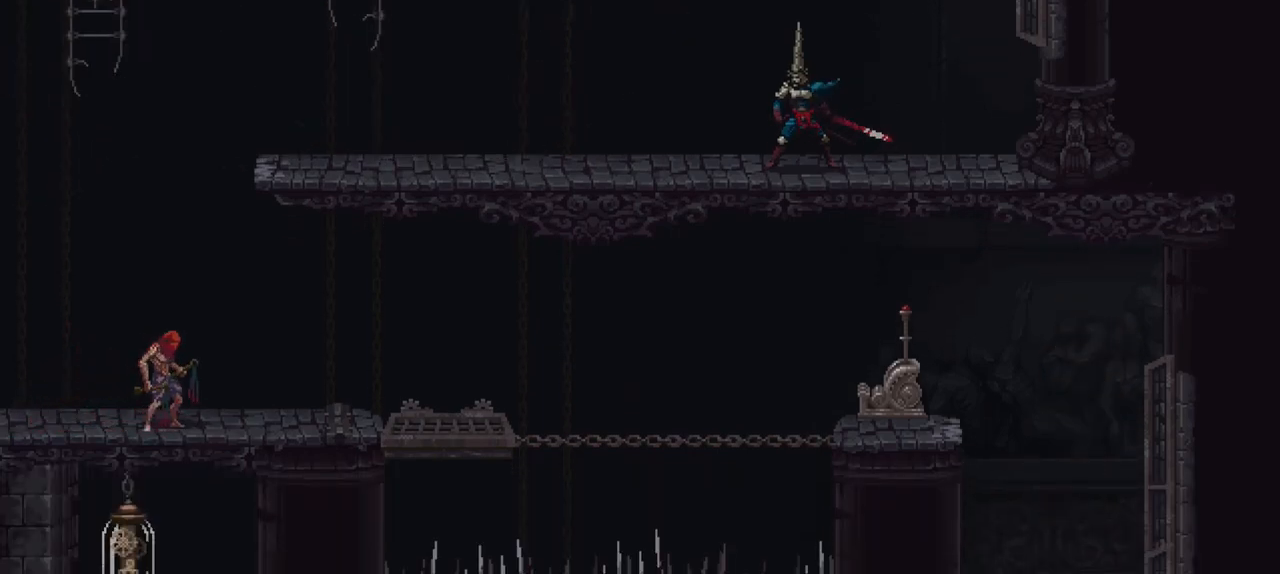
{"dt_ms": 500, "buttons": [], "left_stick": "center", "right_stick": "down", "events": []}